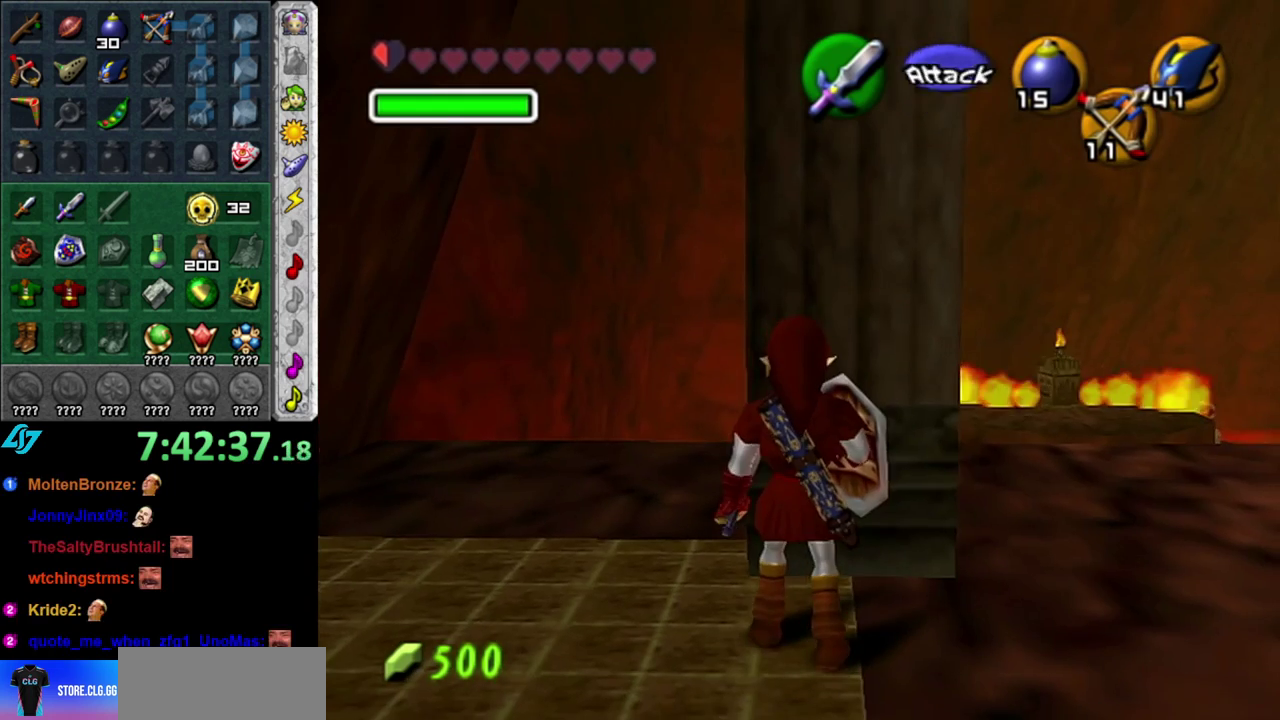
Gameplay with a controller (Nintendo layout); each line is a JSON object with the inputs held at the frame after it. "events" lists button and stick changes between this image and that frame as [ms after this image, input, new state], when the widget could be followed in between. This overlay highlights the sticks when they move; stick clicks (L3 R3) are not distinguishable. Not read: L3 R2 R3 Y other_buttons.
{"buttons": [], "left_stick": "up", "right_stick": "center", "events": [[17, "left_stick", "right"], [150, "left_stick", "up-right"], [400, "left_stick", "up"]]}
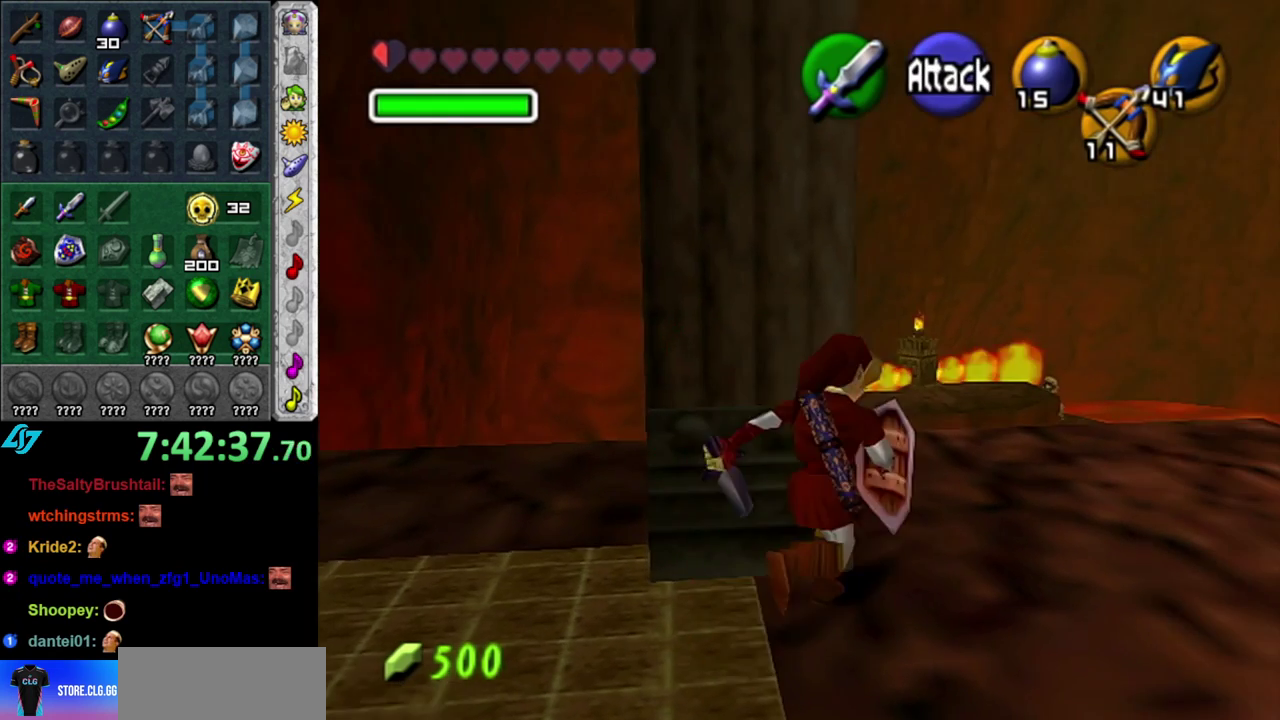
{"buttons": ["L1"], "left_stick": "center", "right_stick": "center", "events": [[50, "left_stick", "center"], [267, "left_stick", "left"], [367, "L1", "down"], [433, "left_stick", "center"]]}
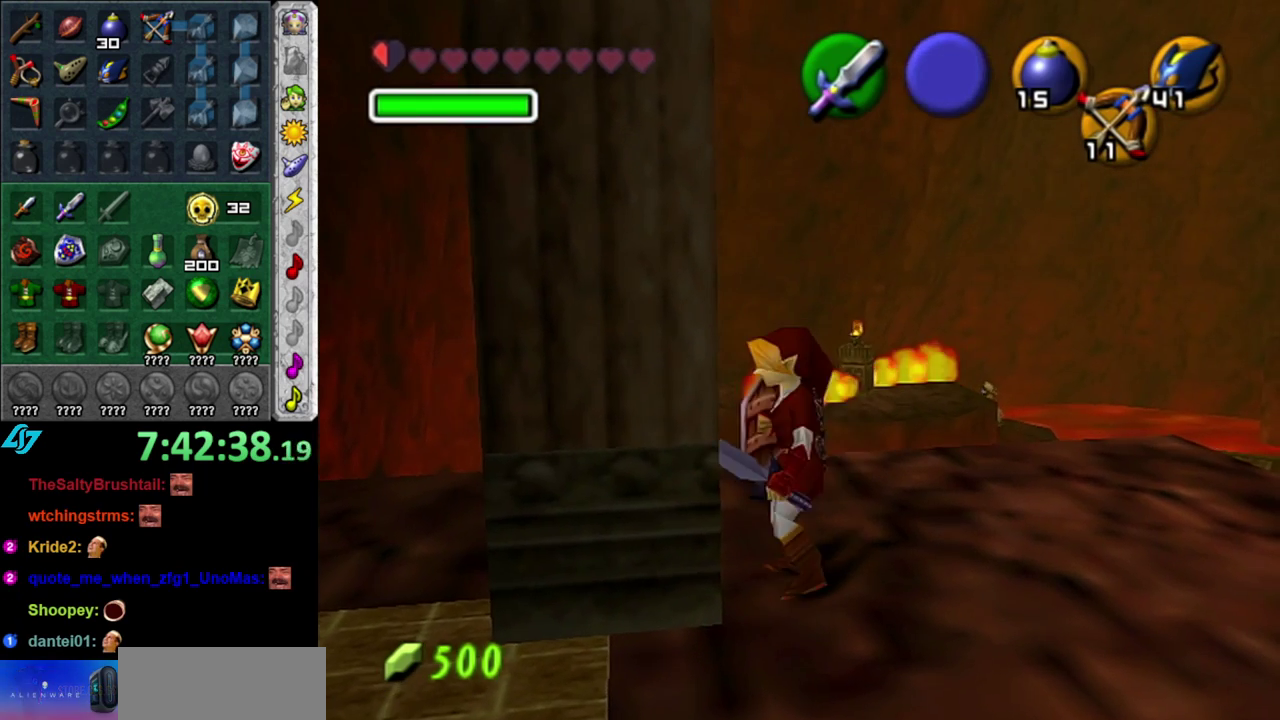
{"buttons": [], "left_stick": "left", "right_stick": "center", "events": [[83, "L1", "up"], [467, "left_stick", "left"]]}
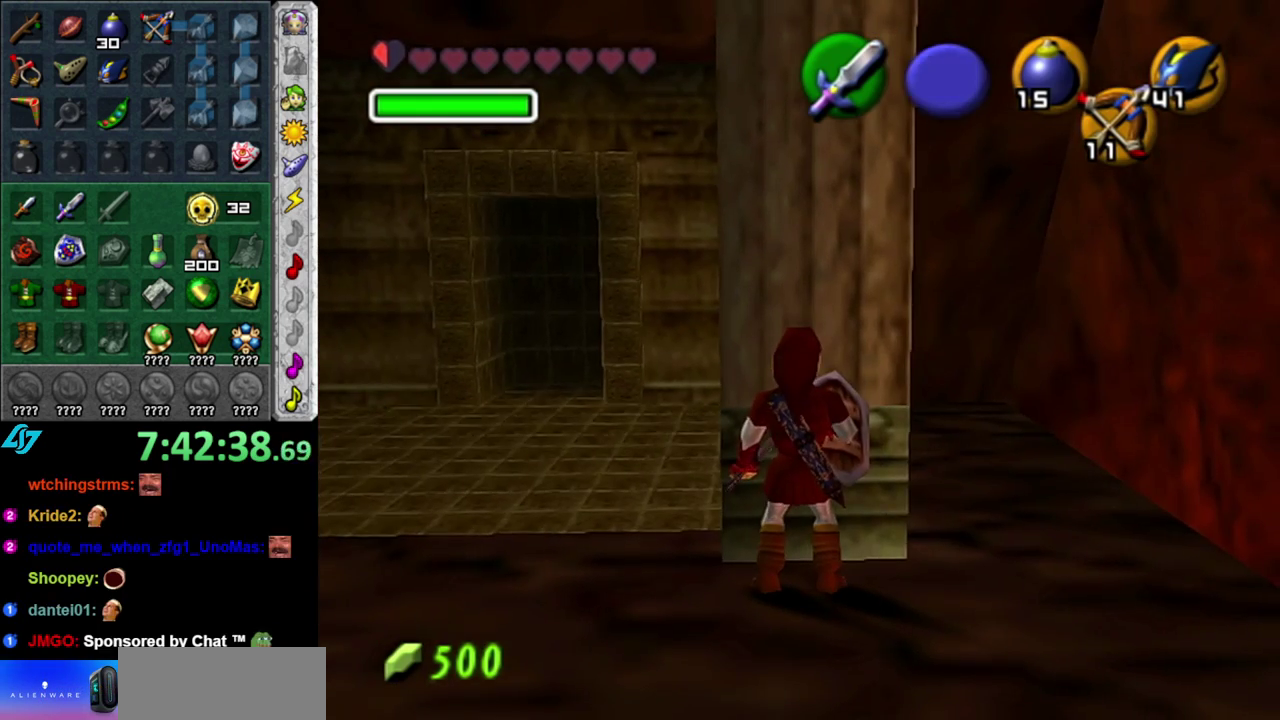
{"buttons": [], "left_stick": "left", "right_stick": "center", "events": []}
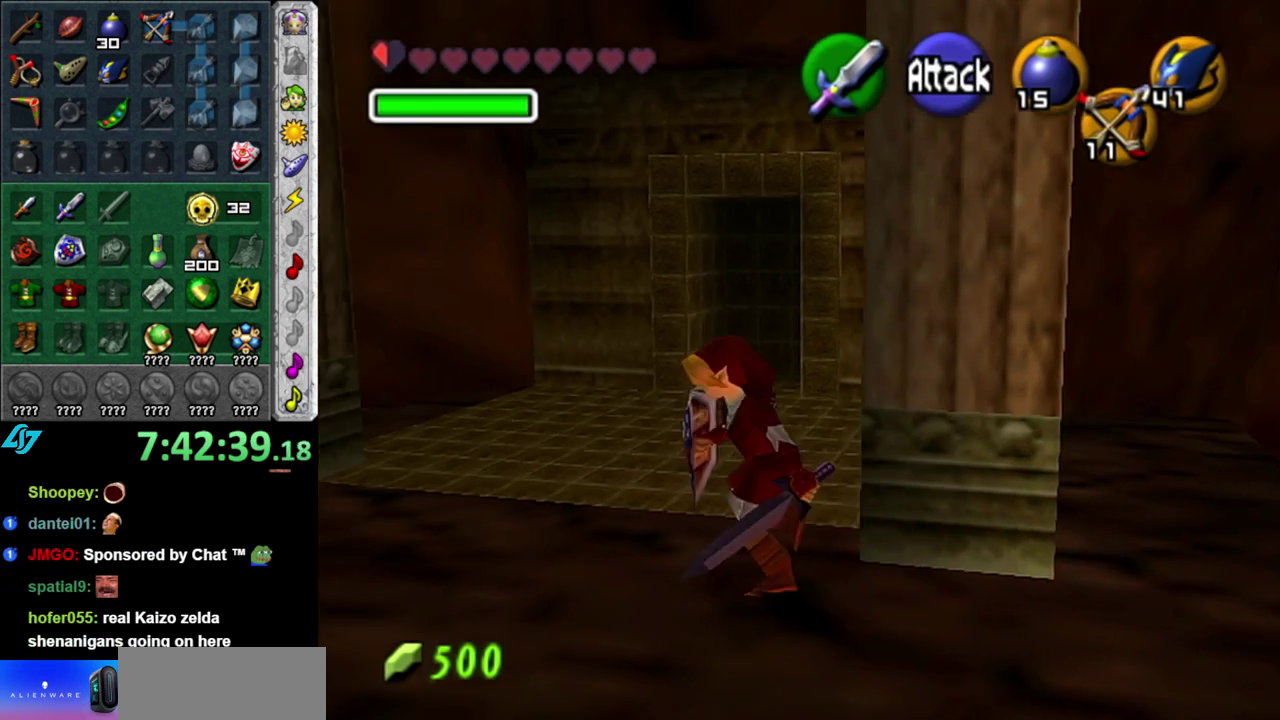
{"buttons": [], "left_stick": "up-left", "right_stick": "center", "events": [[267, "left_stick", "center"], [483, "left_stick", "up-left"]]}
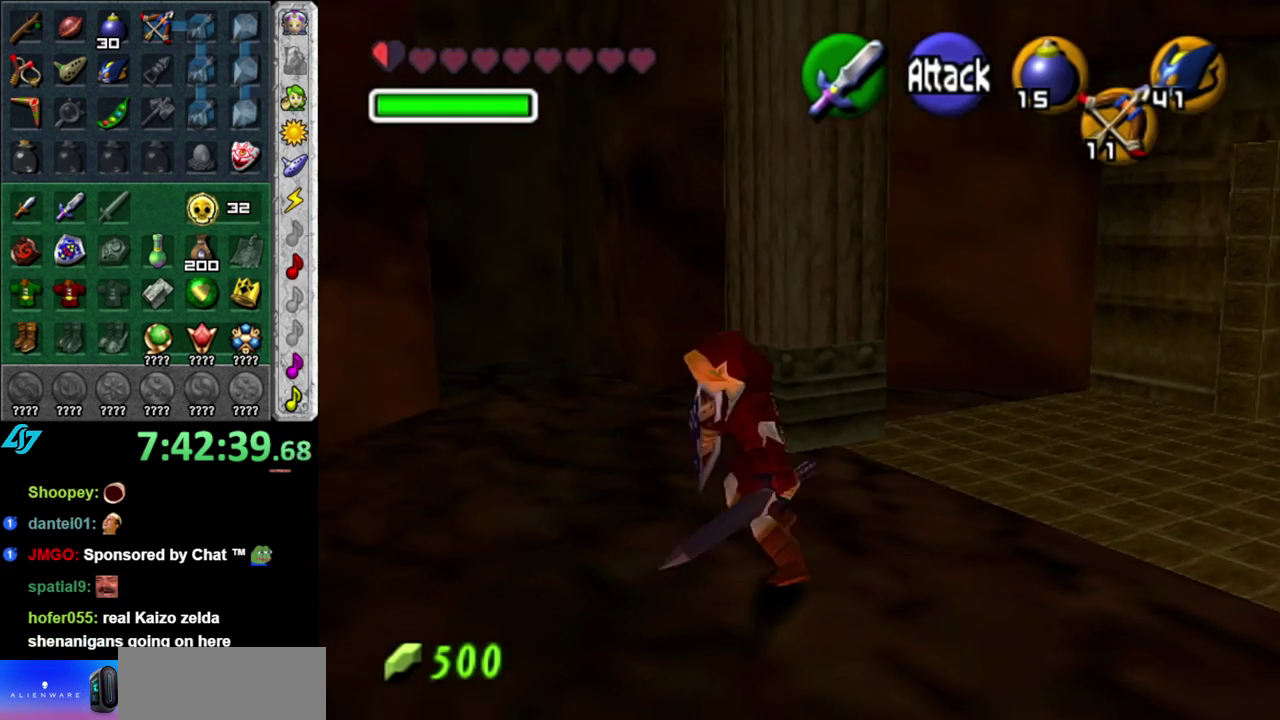
{"buttons": [], "left_stick": "center", "right_stick": "center", "events": [[433, "left_stick", "up-right"], [483, "left_stick", "center"]]}
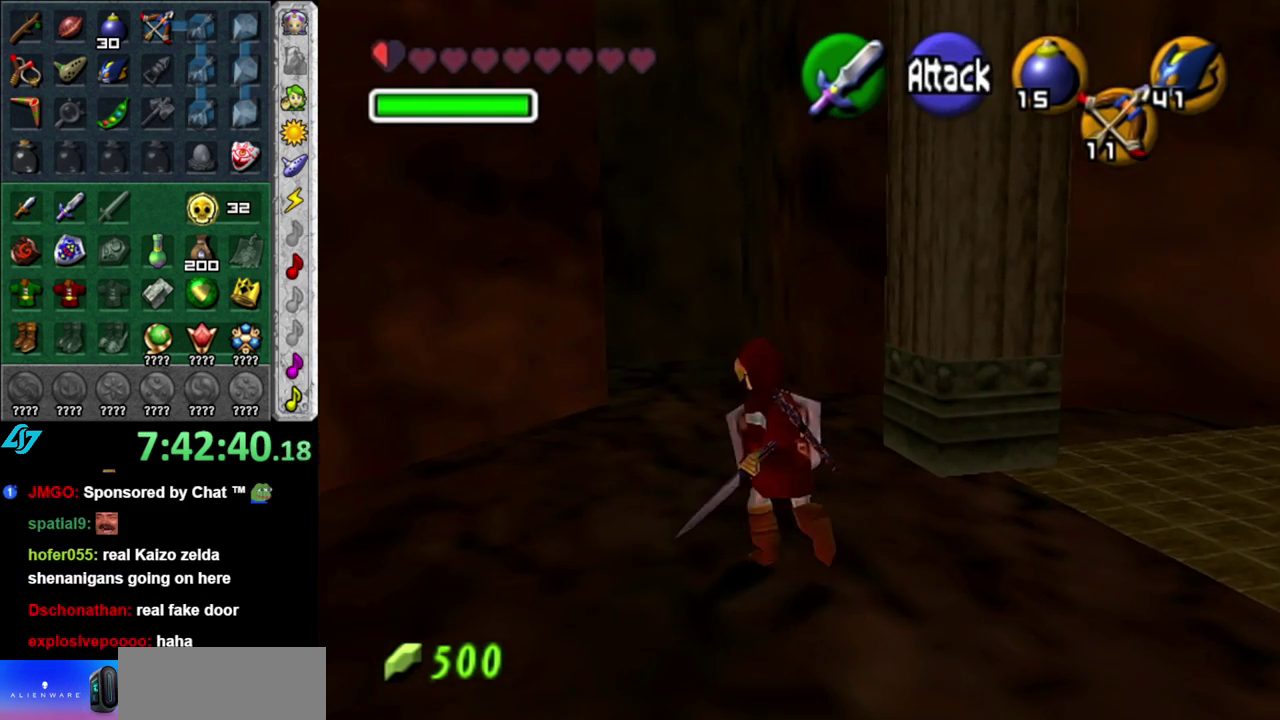
{"buttons": [], "left_stick": "up", "right_stick": "center", "events": [[267, "left_stick", "up"]]}
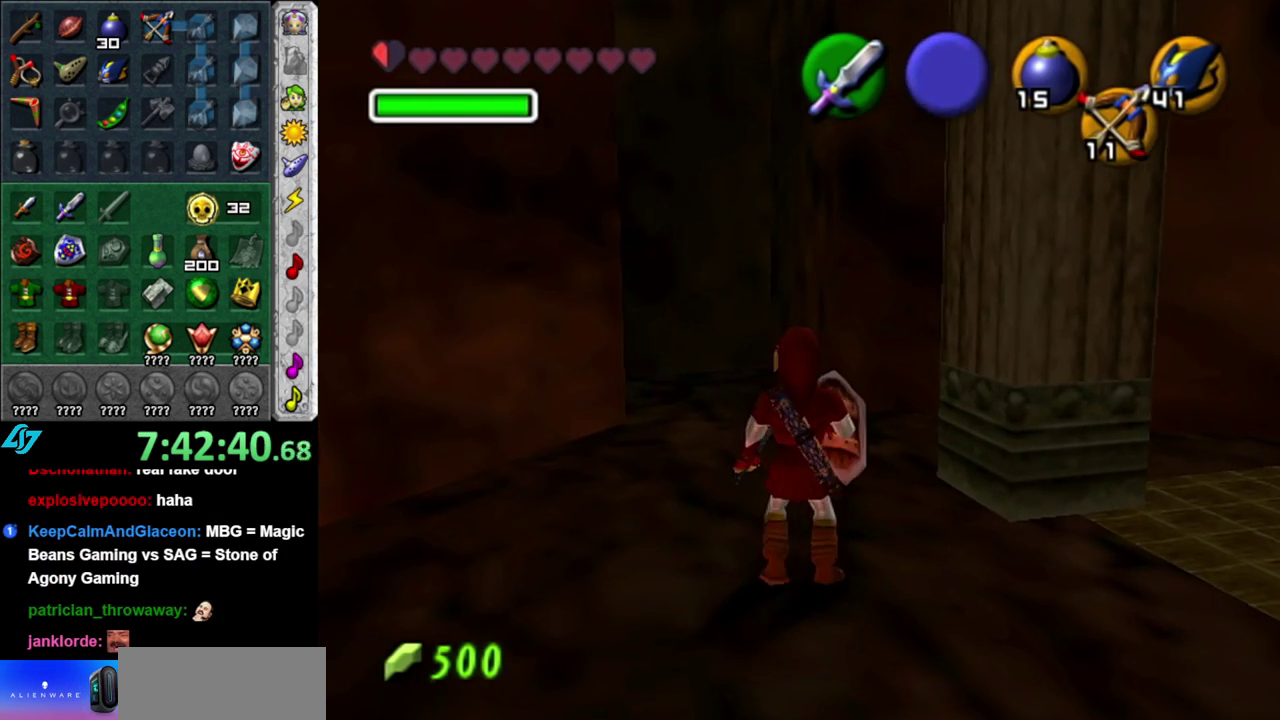
{"buttons": ["A"], "left_stick": "up", "right_stick": "center", "events": [[367, "A", "down"]]}
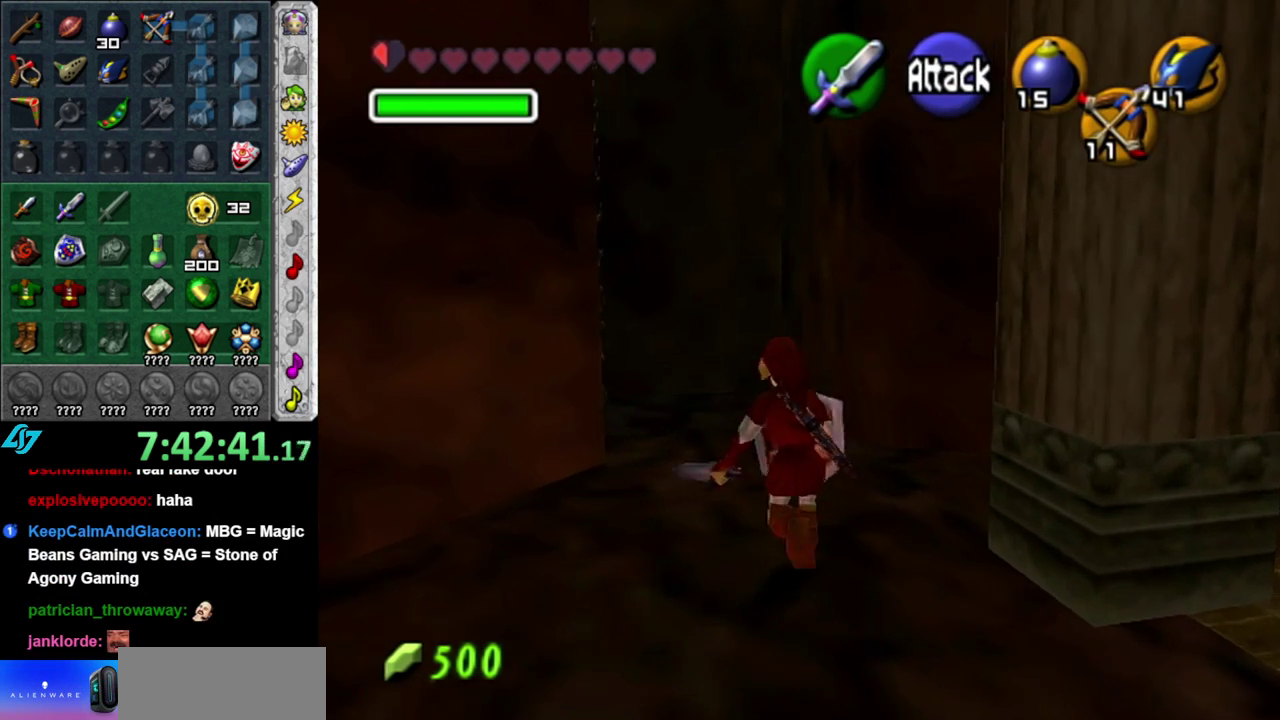
{"buttons": [], "left_stick": "up", "right_stick": "center", "events": [[50, "A", "up"]]}
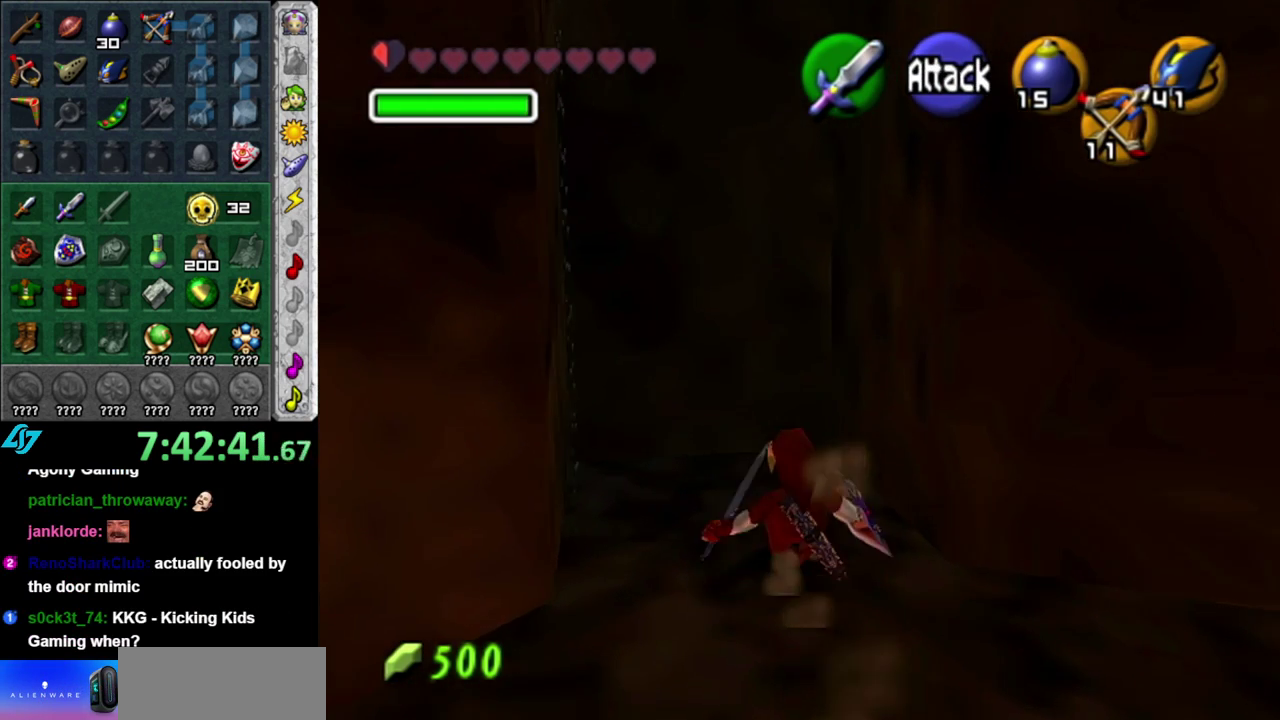
{"buttons": [], "left_stick": "left", "right_stick": "center", "events": [[83, "left_stick", "up-left"], [450, "left_stick", "left"]]}
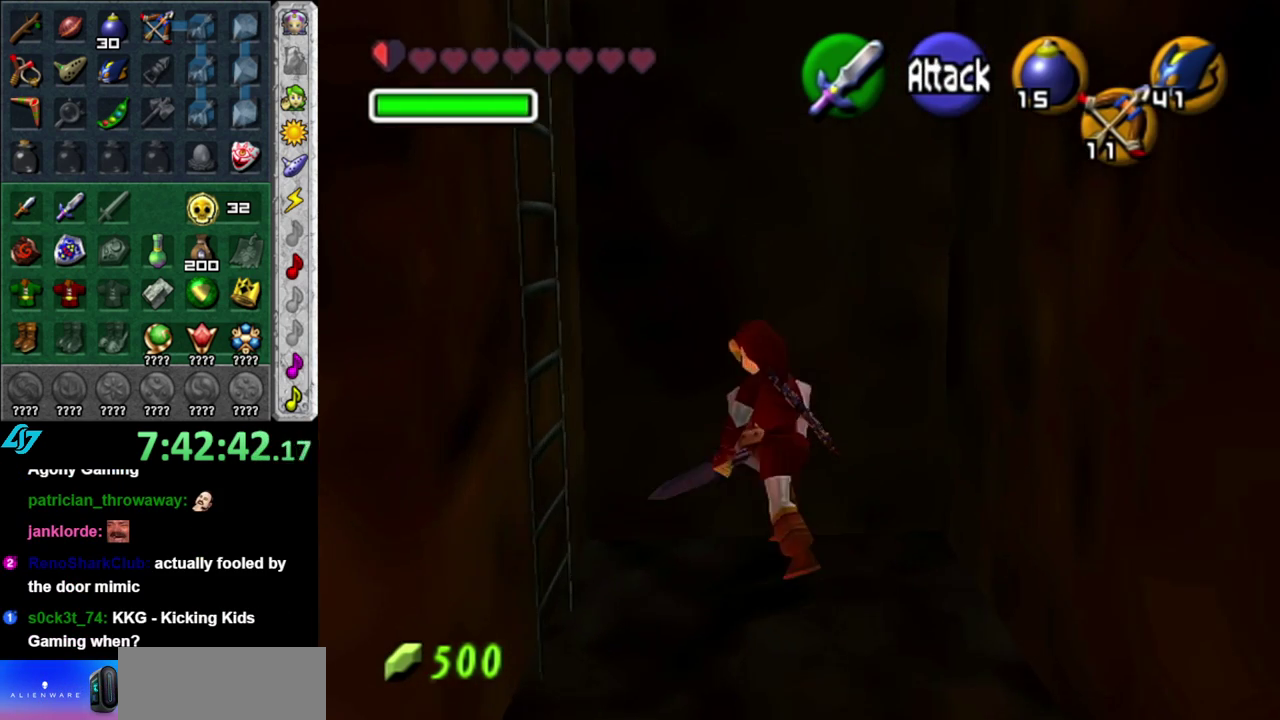
{"buttons": [], "left_stick": "up-left", "right_stick": "center", "events": [[83, "left_stick", "down-left"], [450, "left_stick", "up-left"]]}
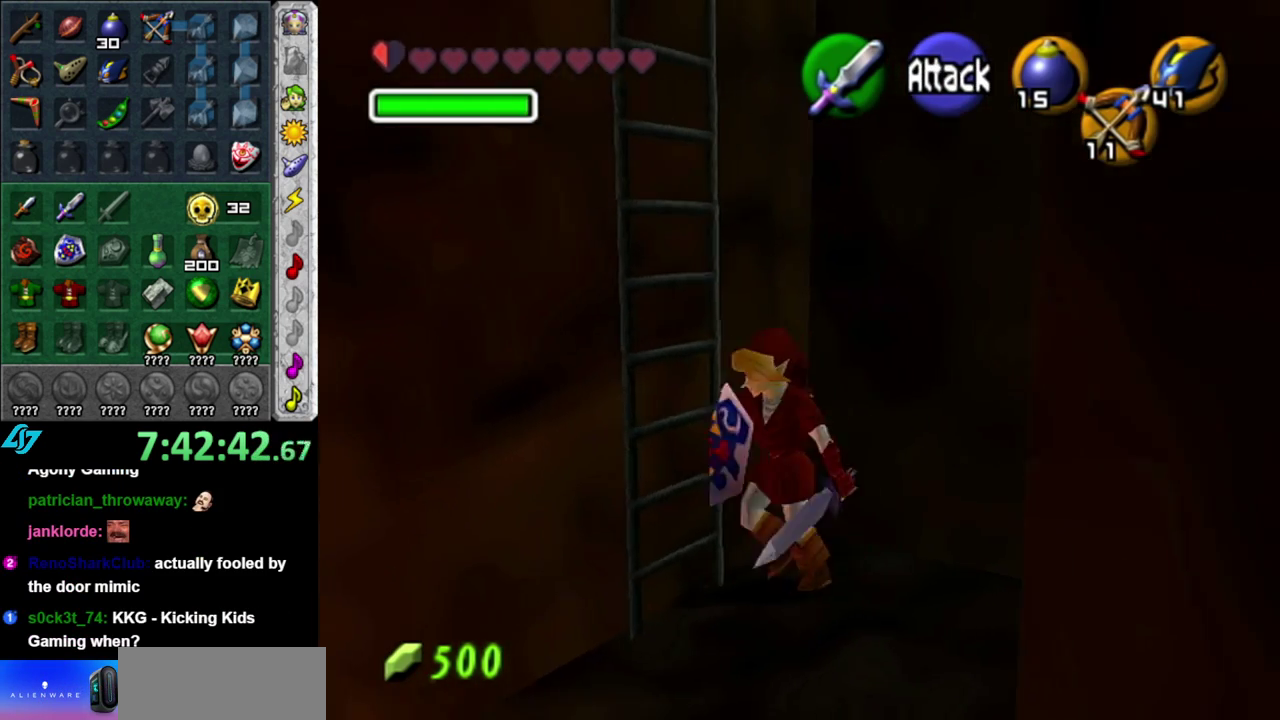
{"buttons": [], "left_stick": "up", "right_stick": "center", "events": [[233, "left_stick", "up"]]}
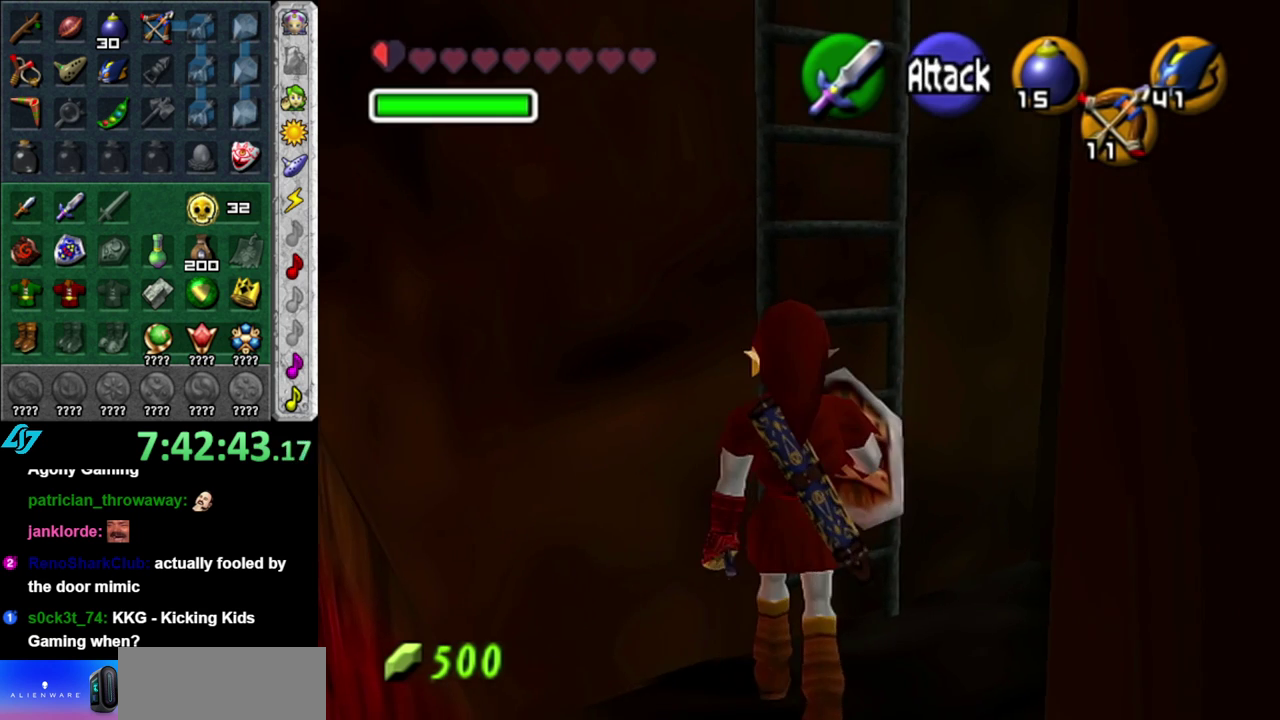
{"buttons": ["L1"], "left_stick": "up", "right_stick": "center", "events": [[400, "L1", "down"]]}
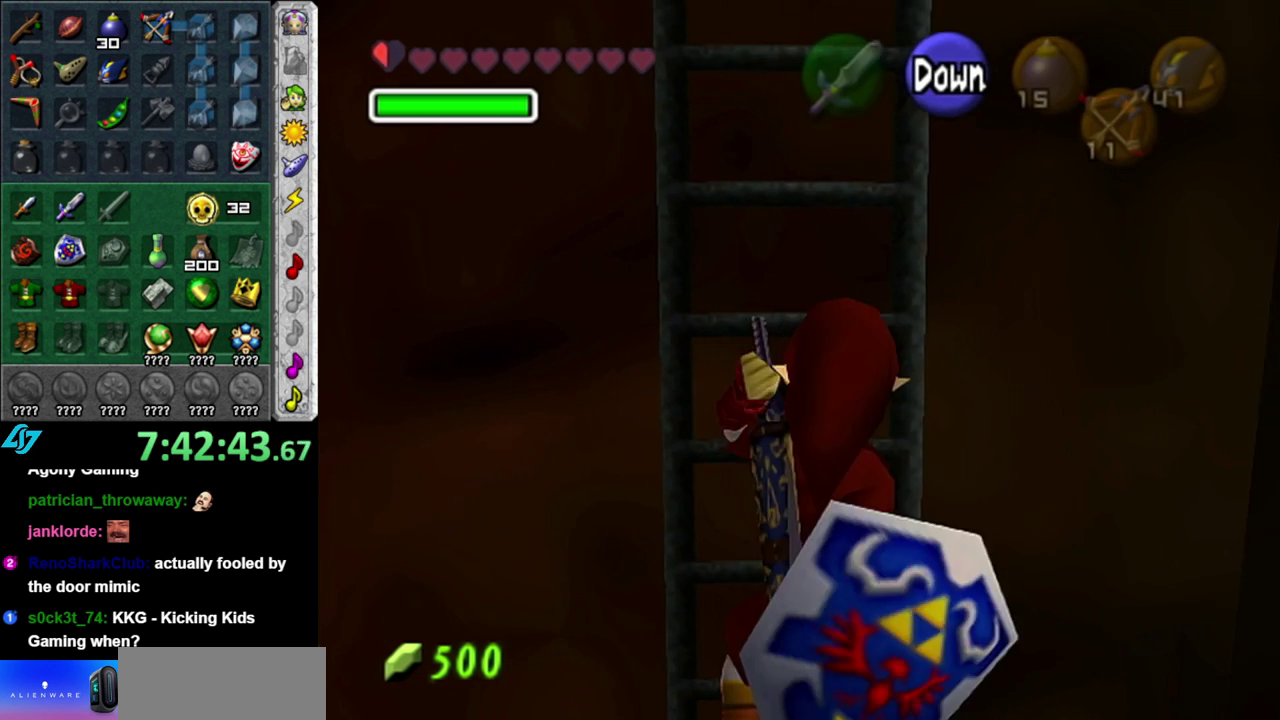
{"buttons": [], "left_stick": "up", "right_stick": "center", "events": [[83, "L1", "up"]]}
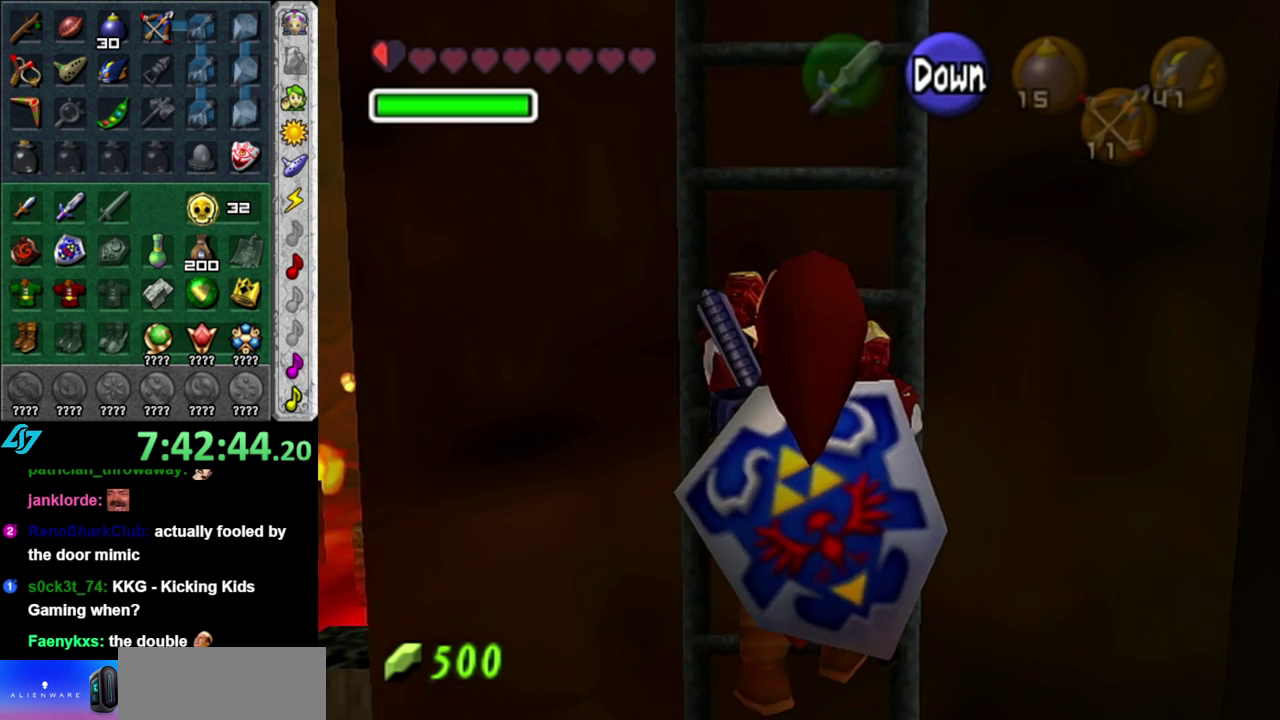
{"buttons": [], "left_stick": "up", "right_stick": "center", "events": []}
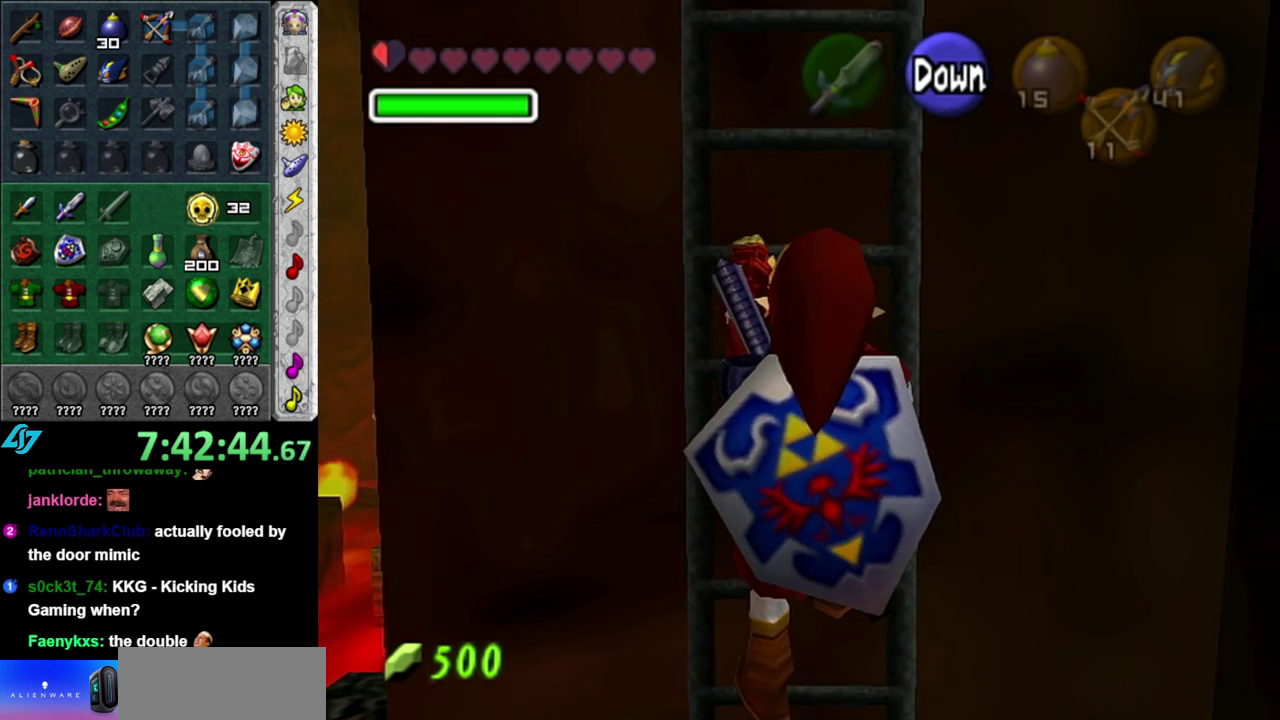
{"buttons": [], "left_stick": "up", "right_stick": "center", "events": []}
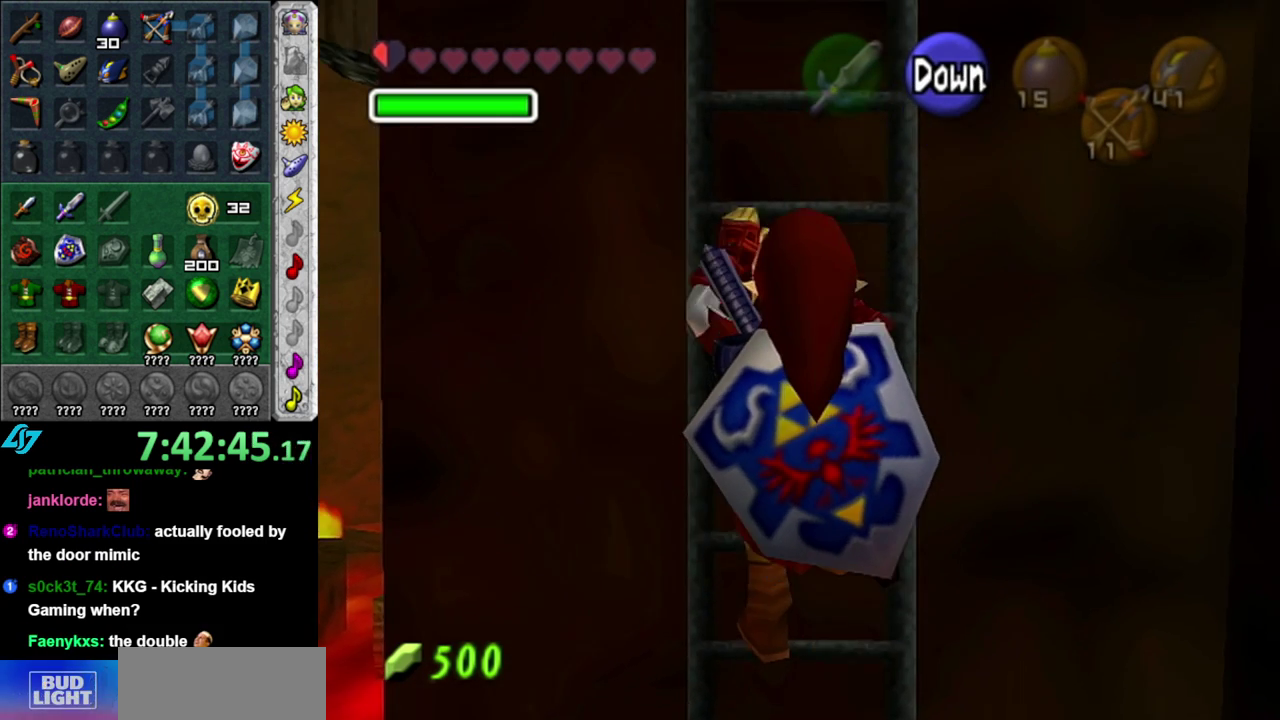
{"buttons": [], "left_stick": "up", "right_stick": "center", "events": []}
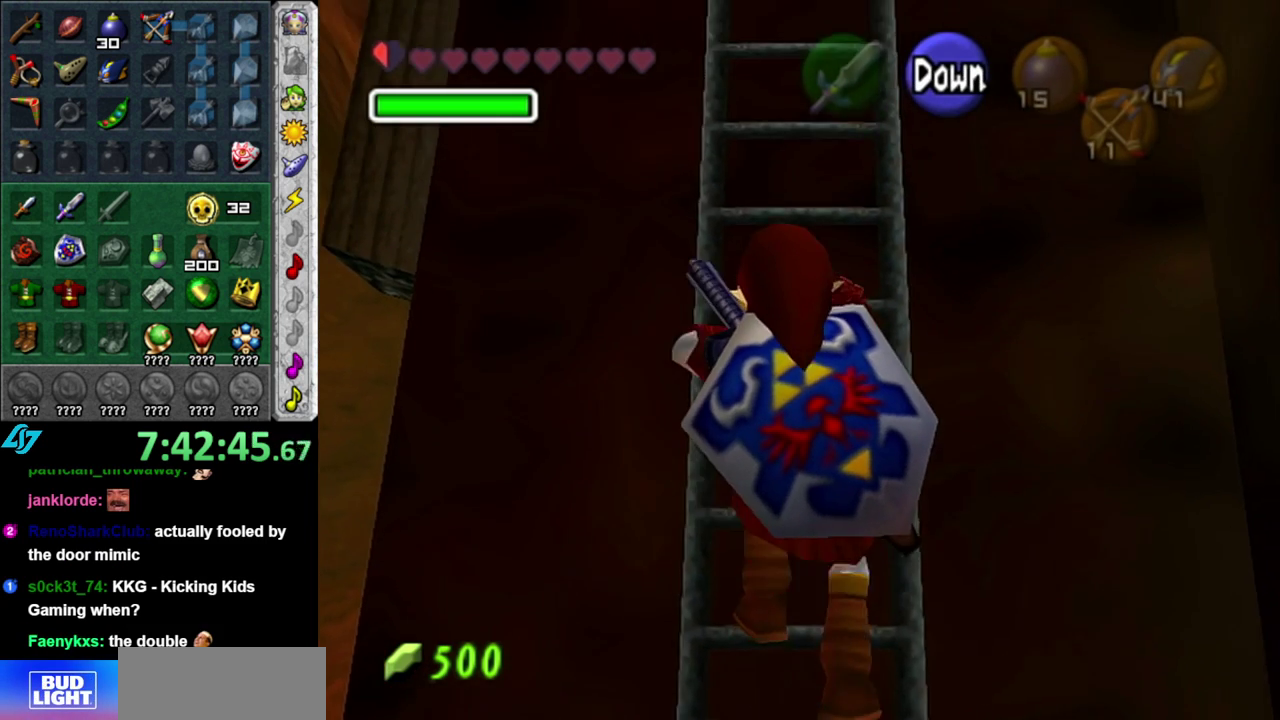
{"buttons": [], "left_stick": "up", "right_stick": "center", "events": []}
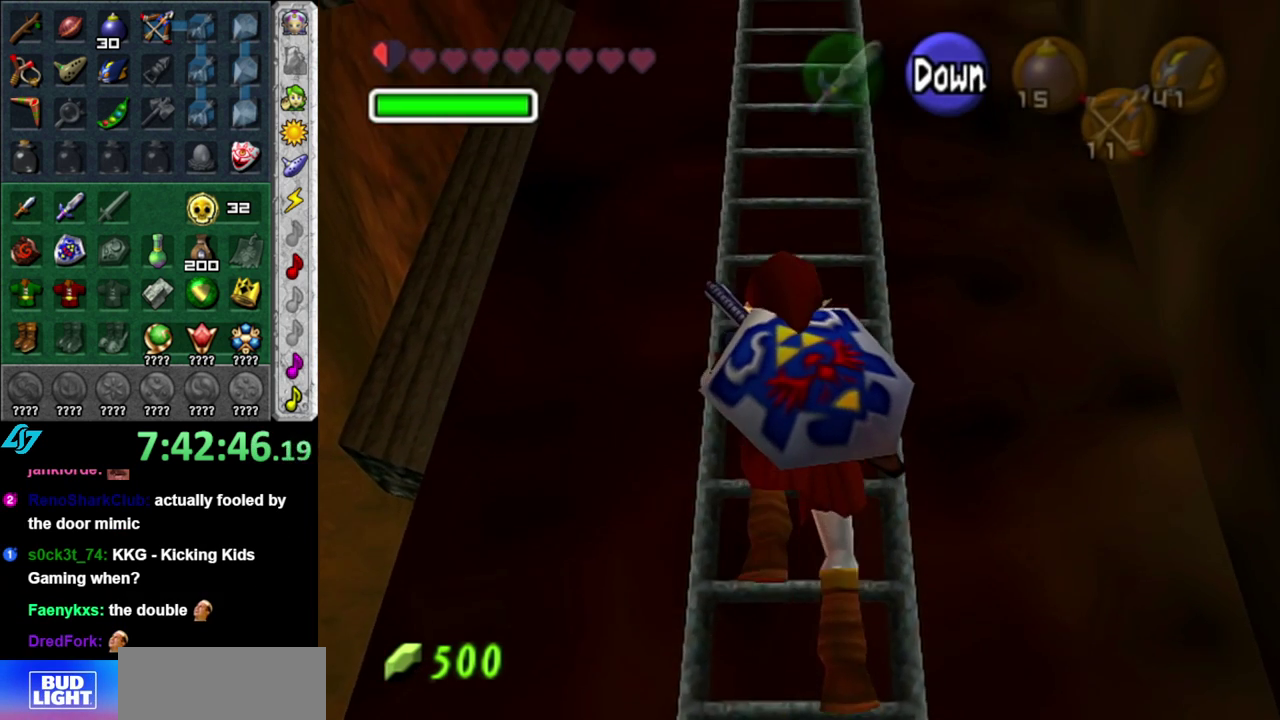
{"buttons": [], "left_stick": "up", "right_stick": "center", "events": []}
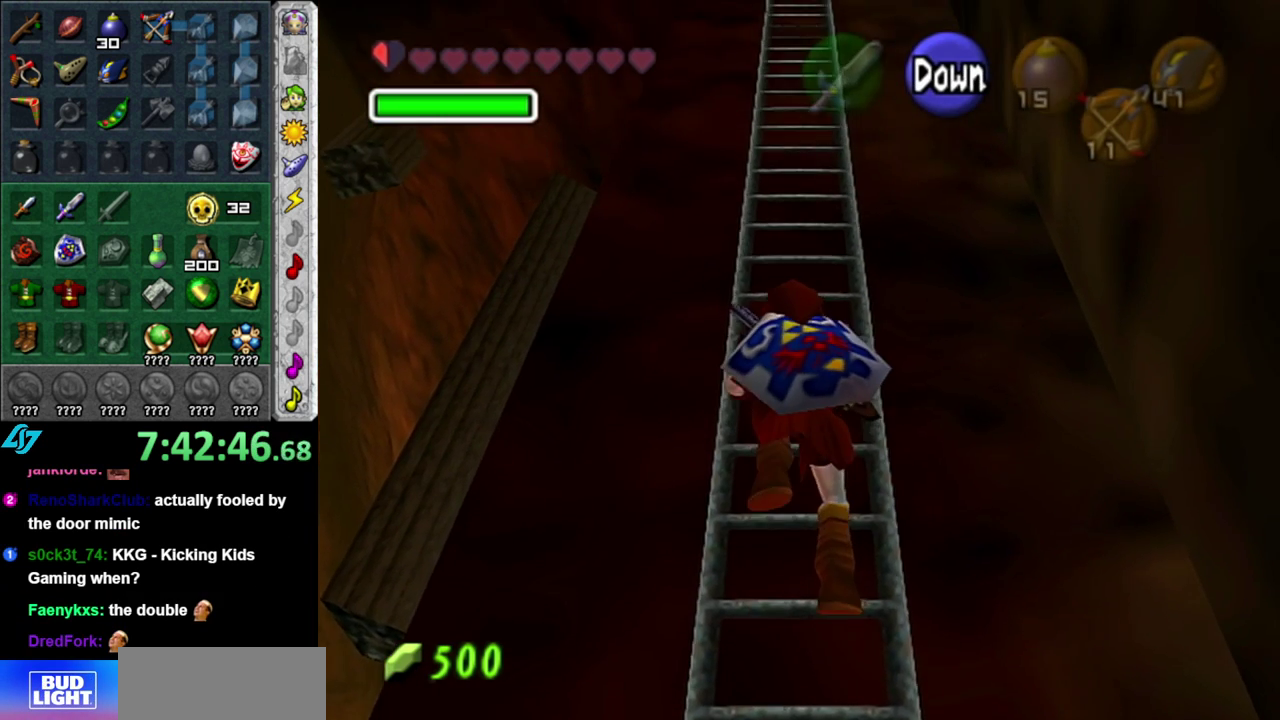
{"buttons": [], "left_stick": "up", "right_stick": "center", "events": []}
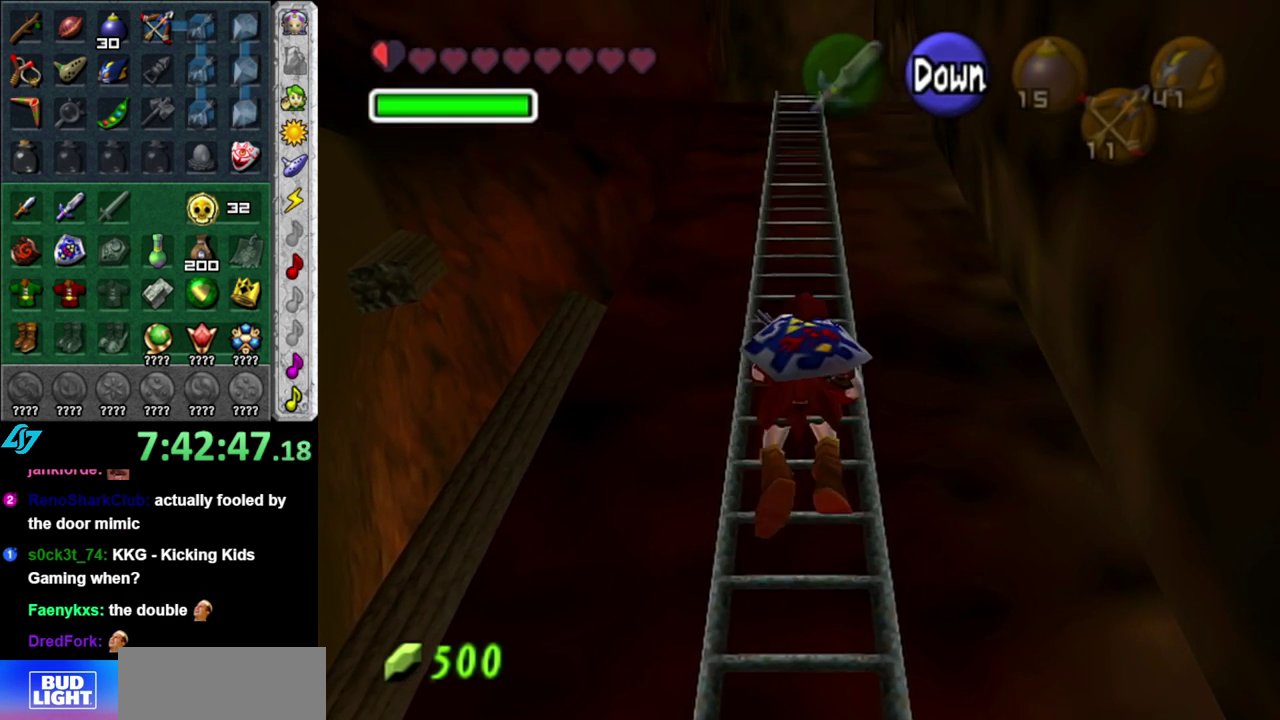
{"buttons": [], "left_stick": "up", "right_stick": "center", "events": []}
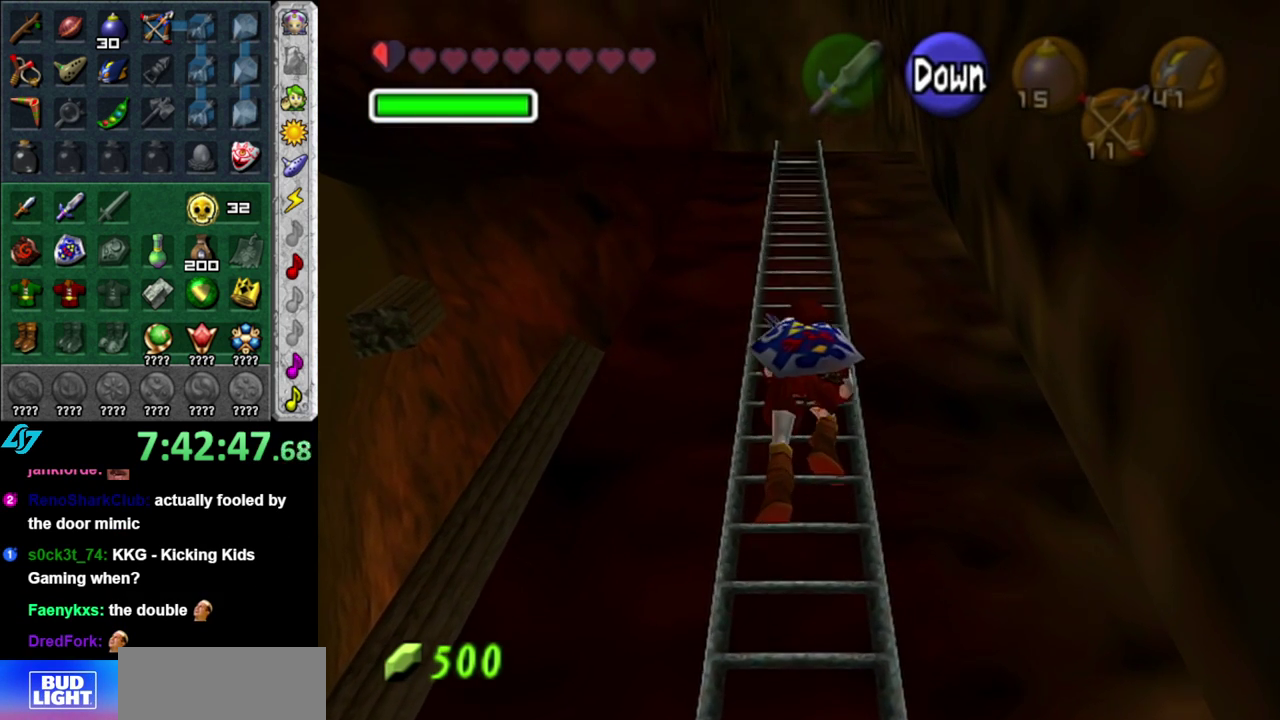
{"buttons": [], "left_stick": "up", "right_stick": "center", "events": []}
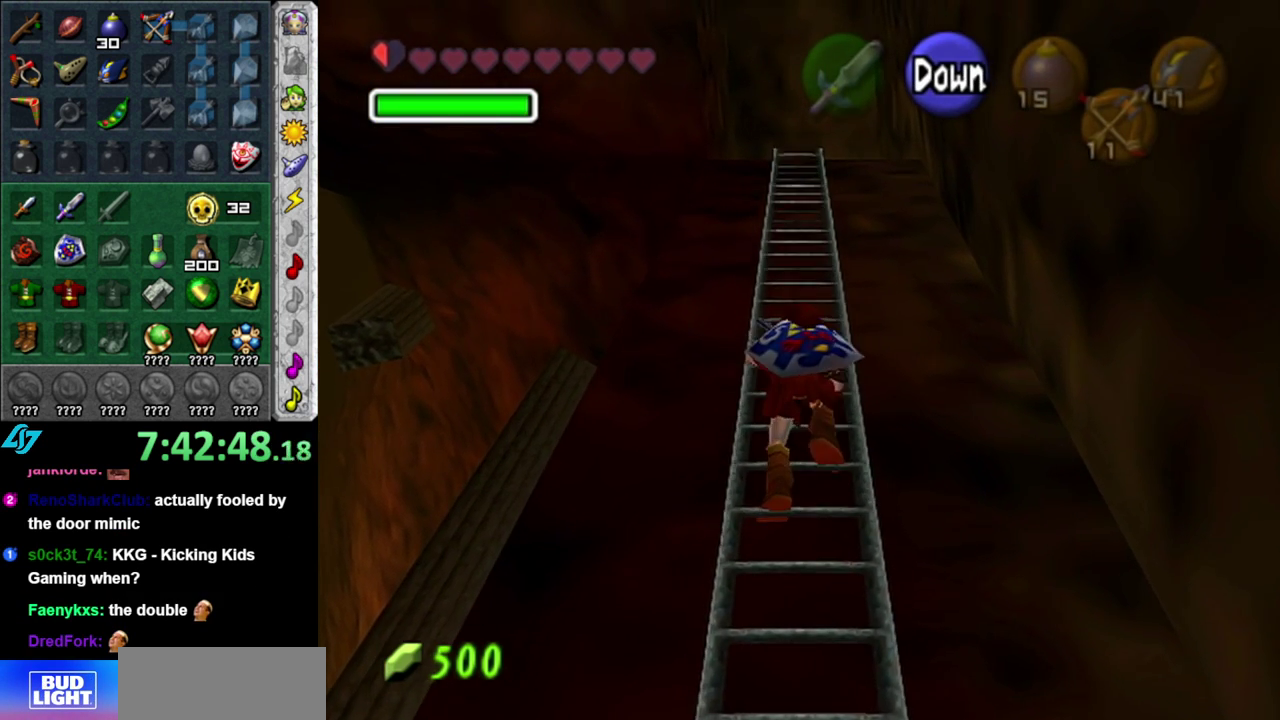
{"buttons": [], "left_stick": "up", "right_stick": "center", "events": []}
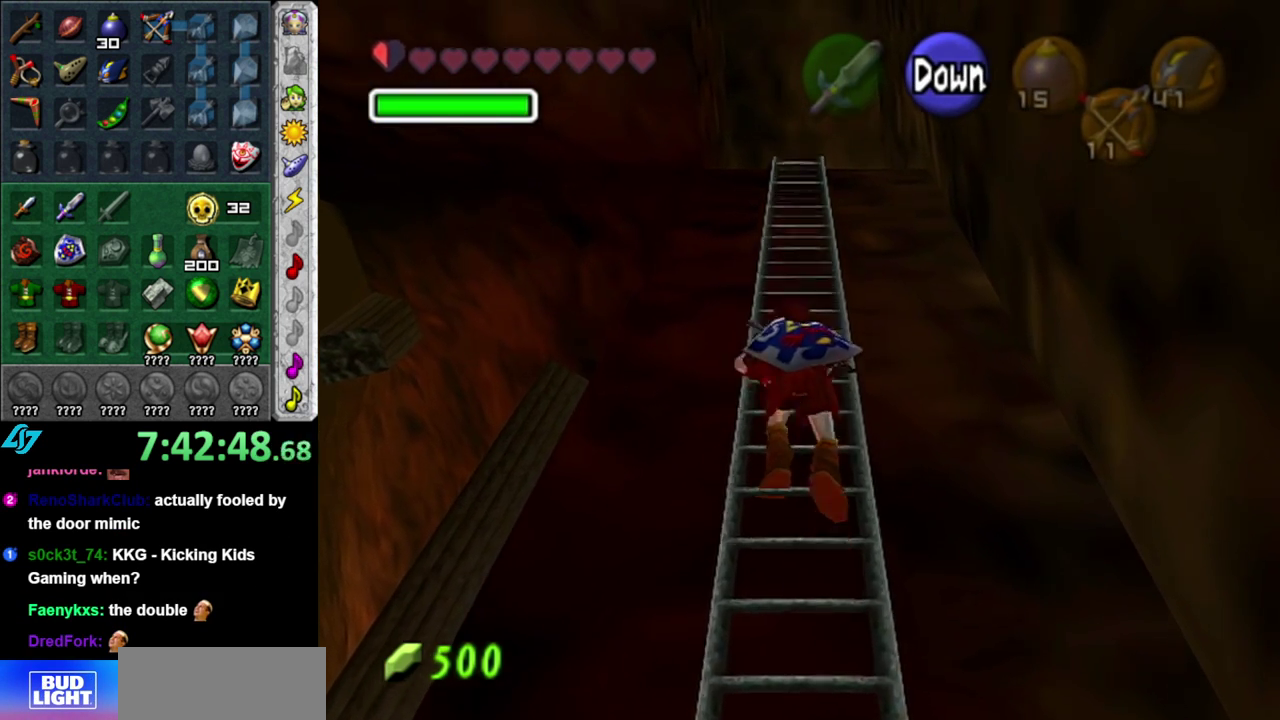
{"buttons": [], "left_stick": "up", "right_stick": "center", "events": []}
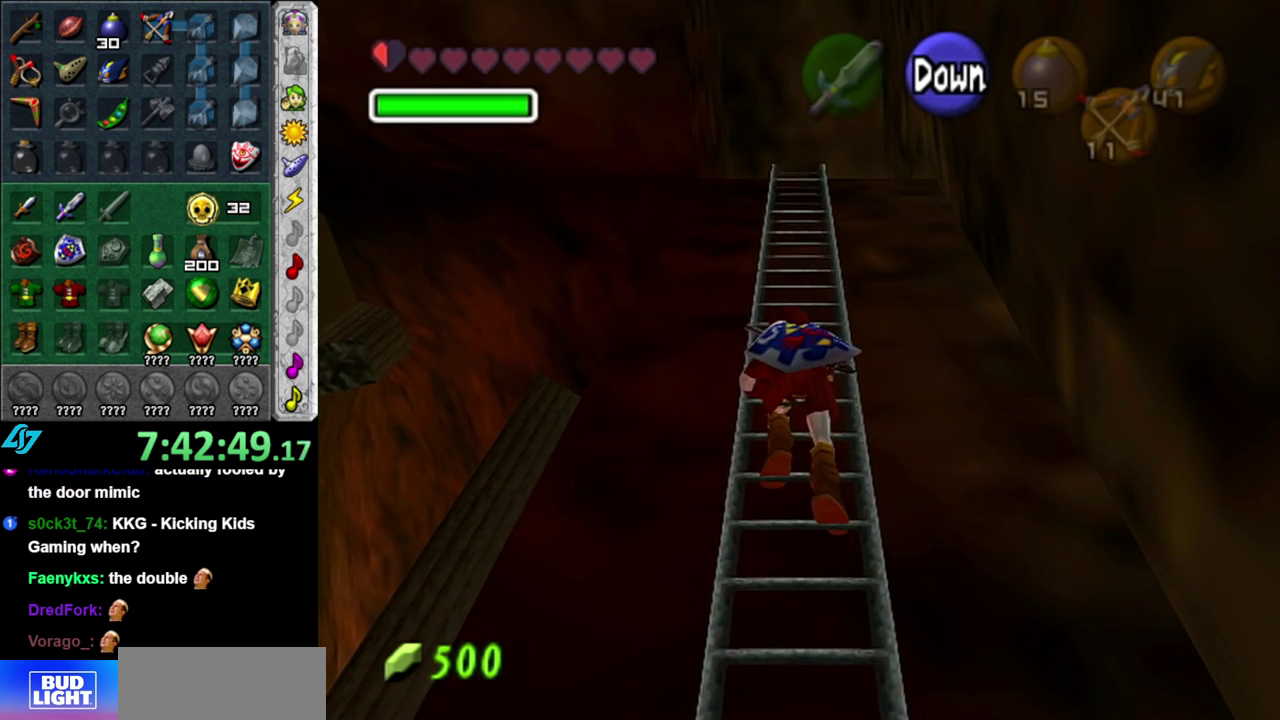
{"buttons": [], "left_stick": "up", "right_stick": "center", "events": []}
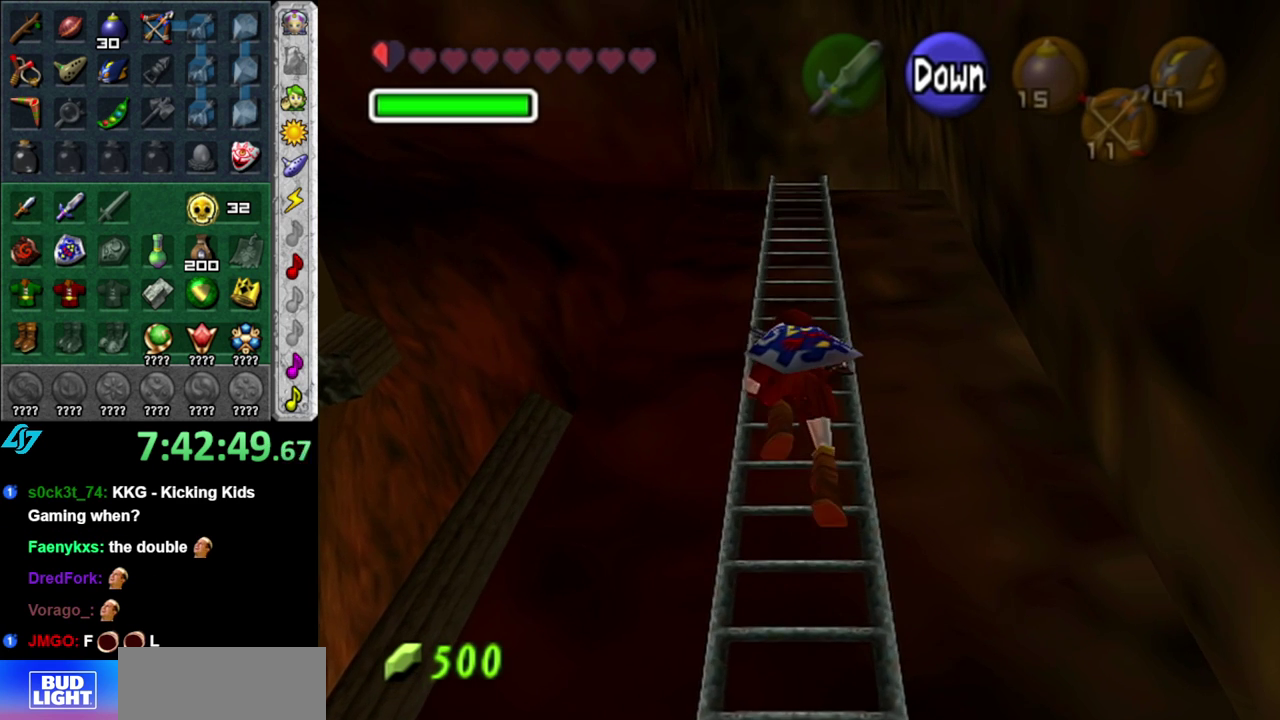
{"buttons": [], "left_stick": "up", "right_stick": "center", "events": []}
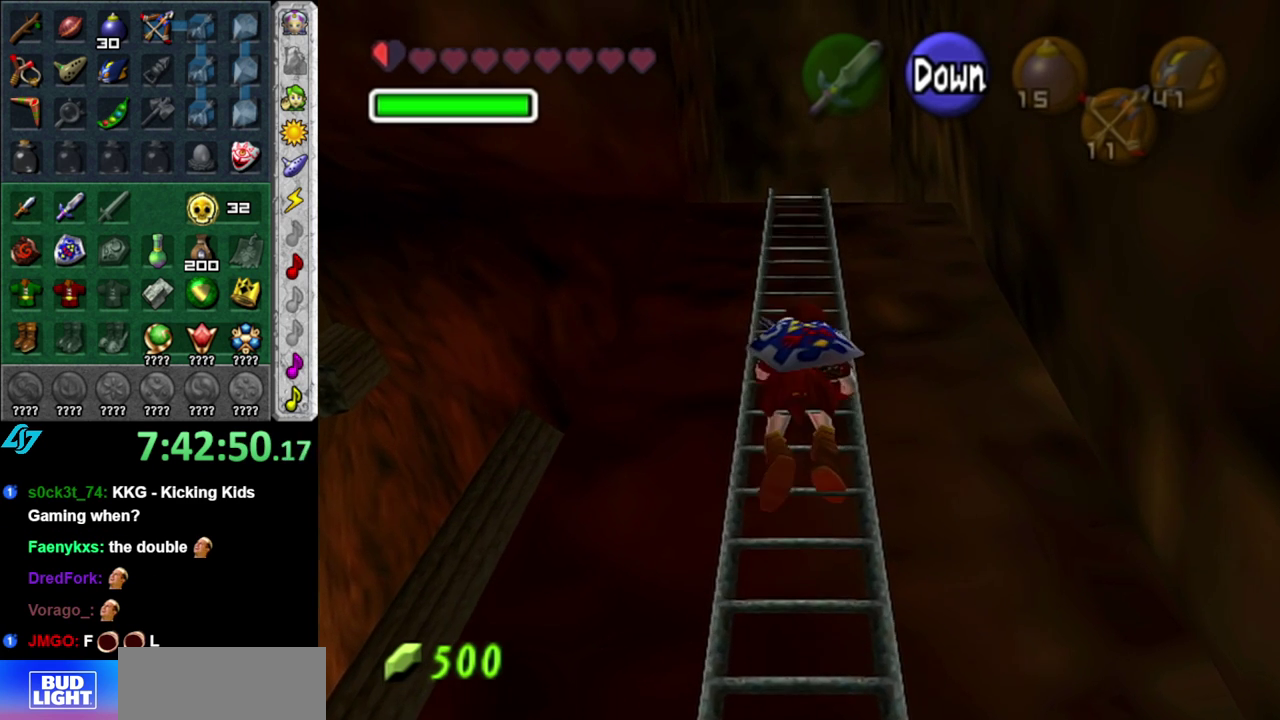
{"buttons": [], "left_stick": "up", "right_stick": "center", "events": []}